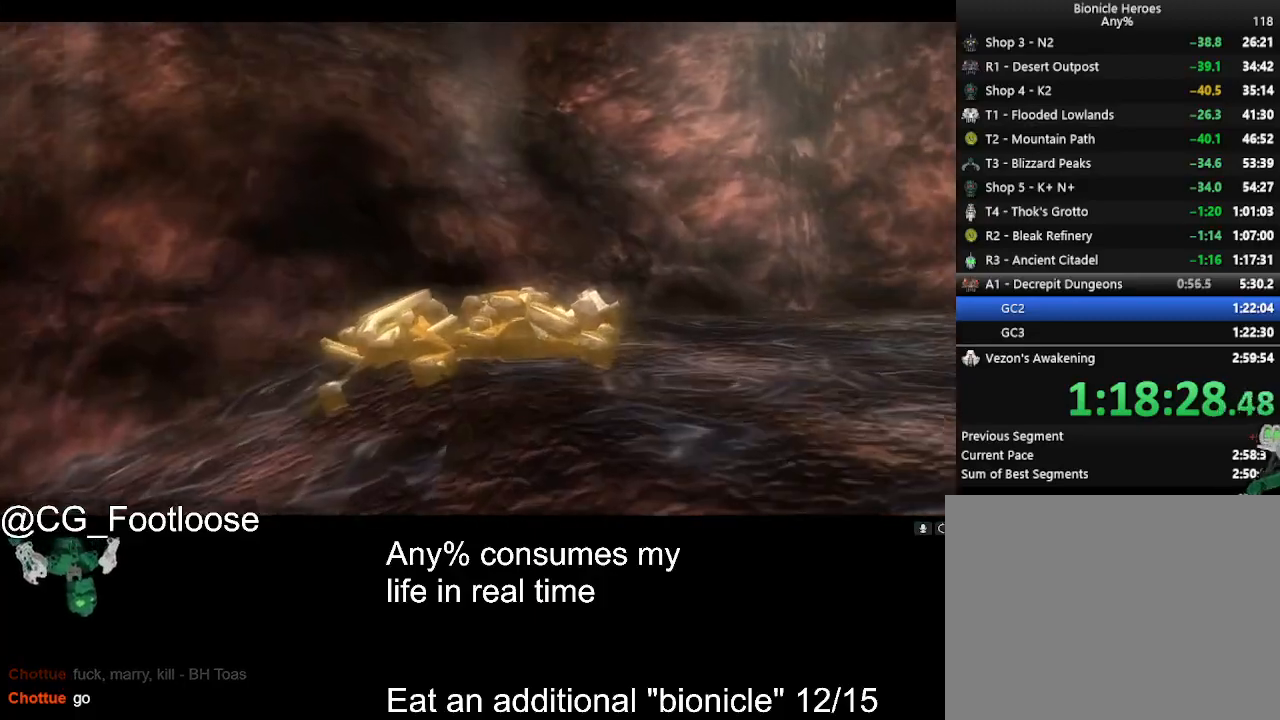
Gameplay with keyboard and mouse; each line is a JSON object with the keys and mouse buttons held at the frame after it. "events" lists presses ("down") and releases ("up") of "1", "a", "d", "down", "escape", "left", "q", "return", "right", "s", "space", "up", "w", "mouse_left", "mouse_wheel_up" and "mouse_wheel_down" between this image and that frame as [ms after this image, input, new state], when the widget could be followed in between. "mouse_left", "mouse_wheel_up", "mouse_wheel_down" = the "left", "wheel_up", "wheel_down" buttons of the "mouse" list. No other keys are recorded. Not read: mouse_move.
{"keys": ["d", "w"], "mouse": [], "events": []}
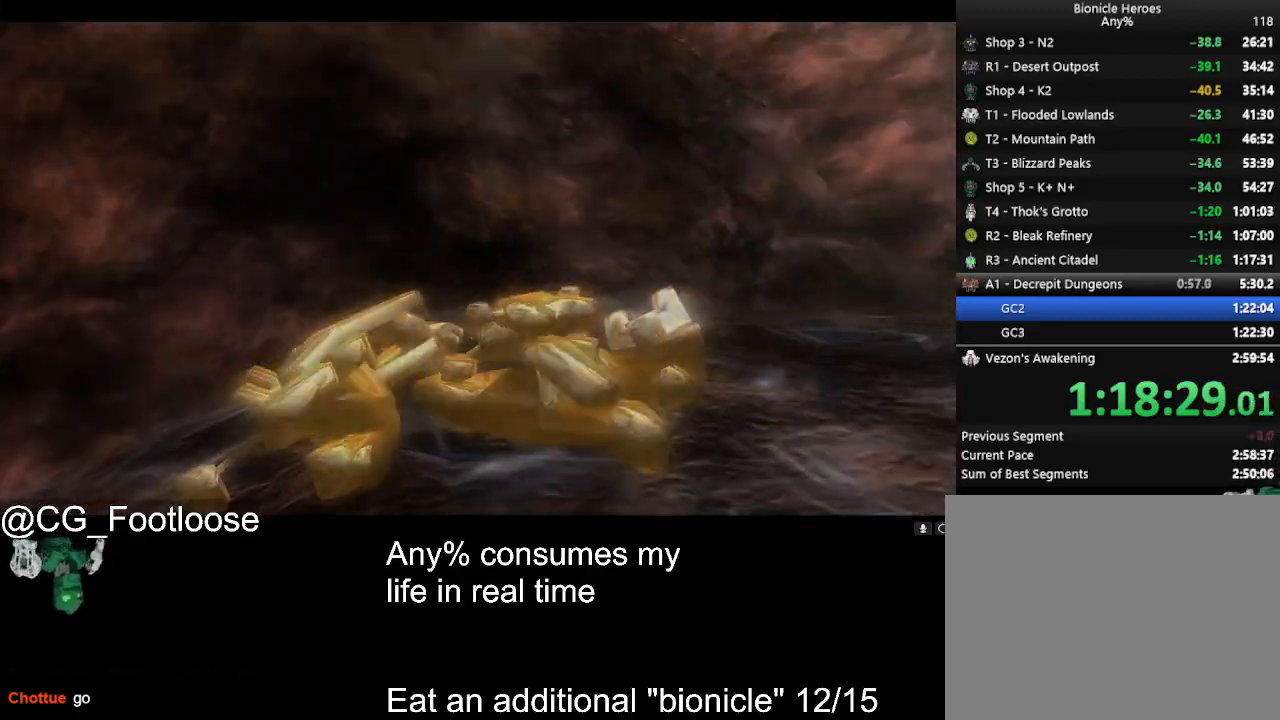
{"keys": ["d", "w"], "mouse": [], "events": []}
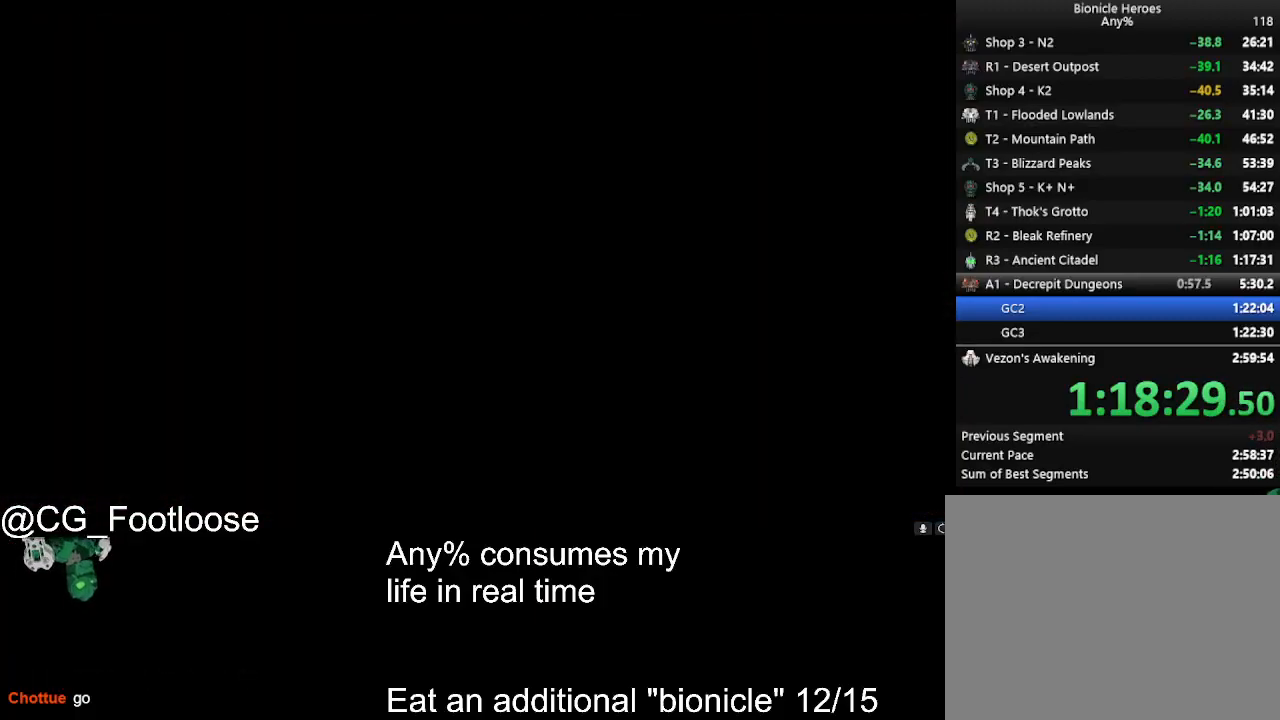
{"keys": ["a", "w"], "mouse": [], "events": [[33, "mouse_left", "down"], [417, "a", "down"], [417, "mouse_left", "up"], [450, "d", "up"]]}
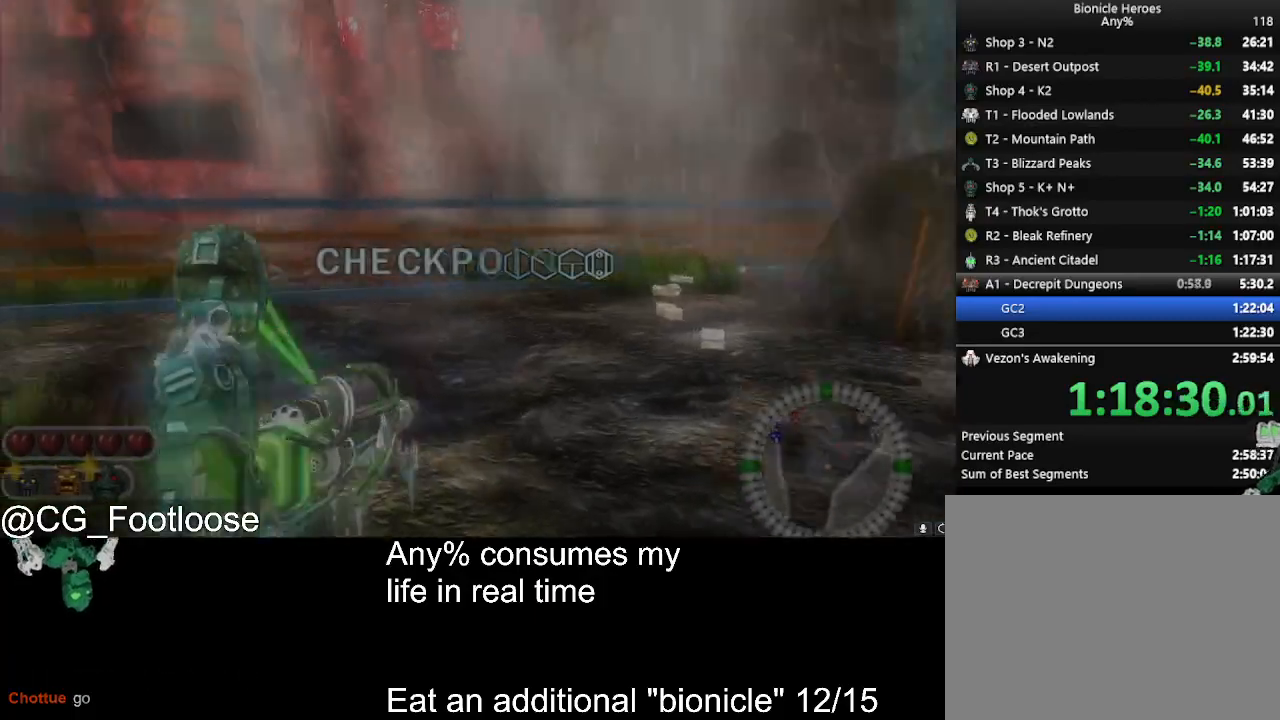
{"keys": ["d", "w"], "mouse": [], "events": [[50, "d", "down"], [100, "a", "up"]]}
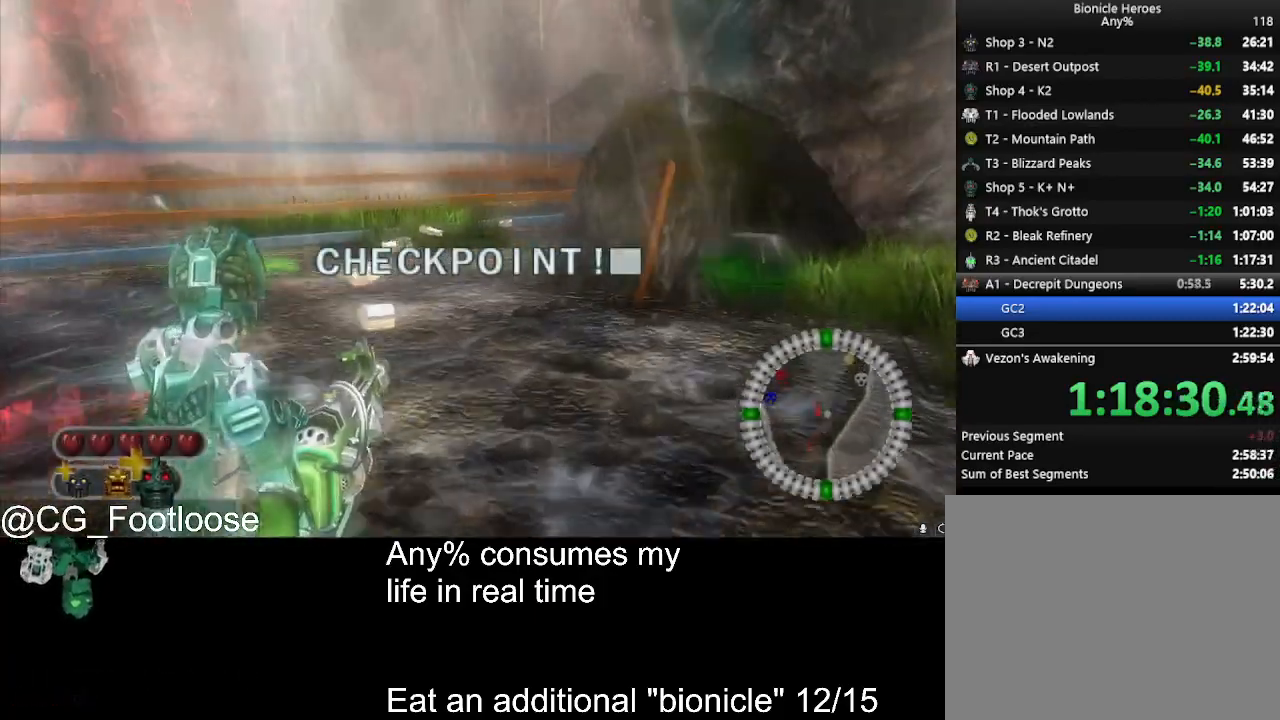
{"keys": ["d", "w"], "mouse": [], "events": []}
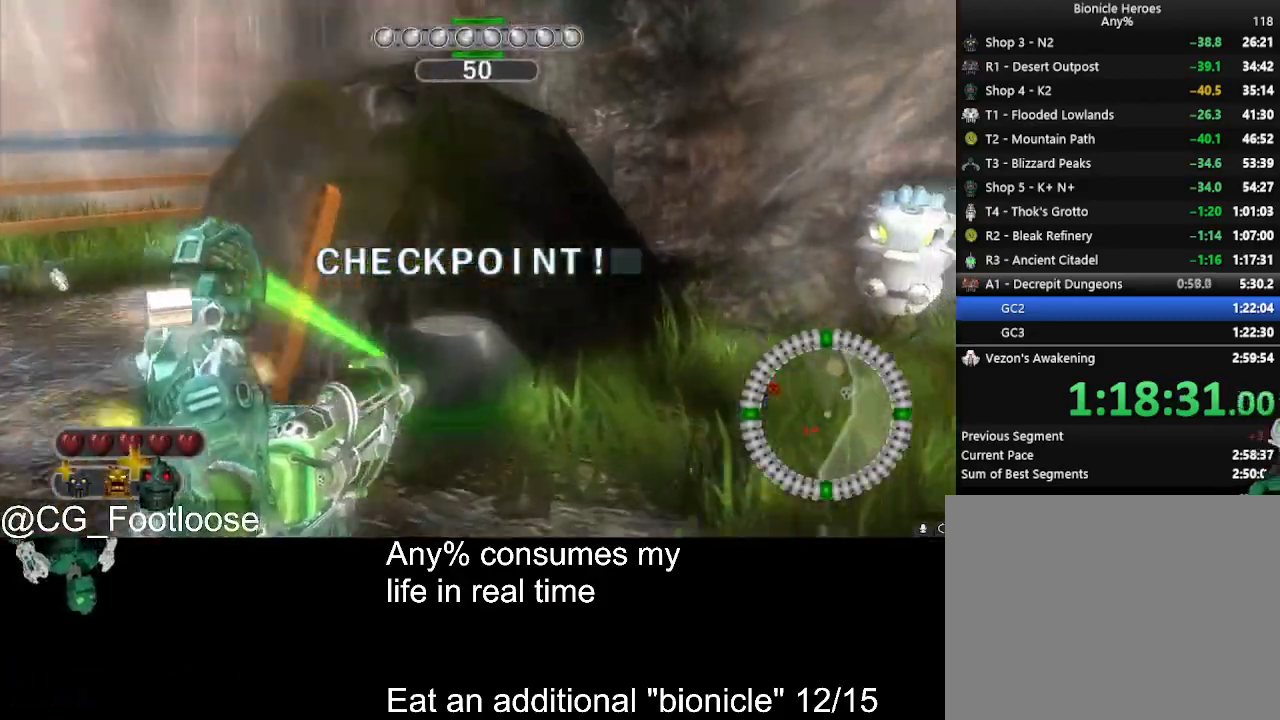
{"keys": ["d", "w"], "mouse": [], "events": [[83, "mouse_wheel_down", "down"], [133, "mouse_wheel_down", "up"]]}
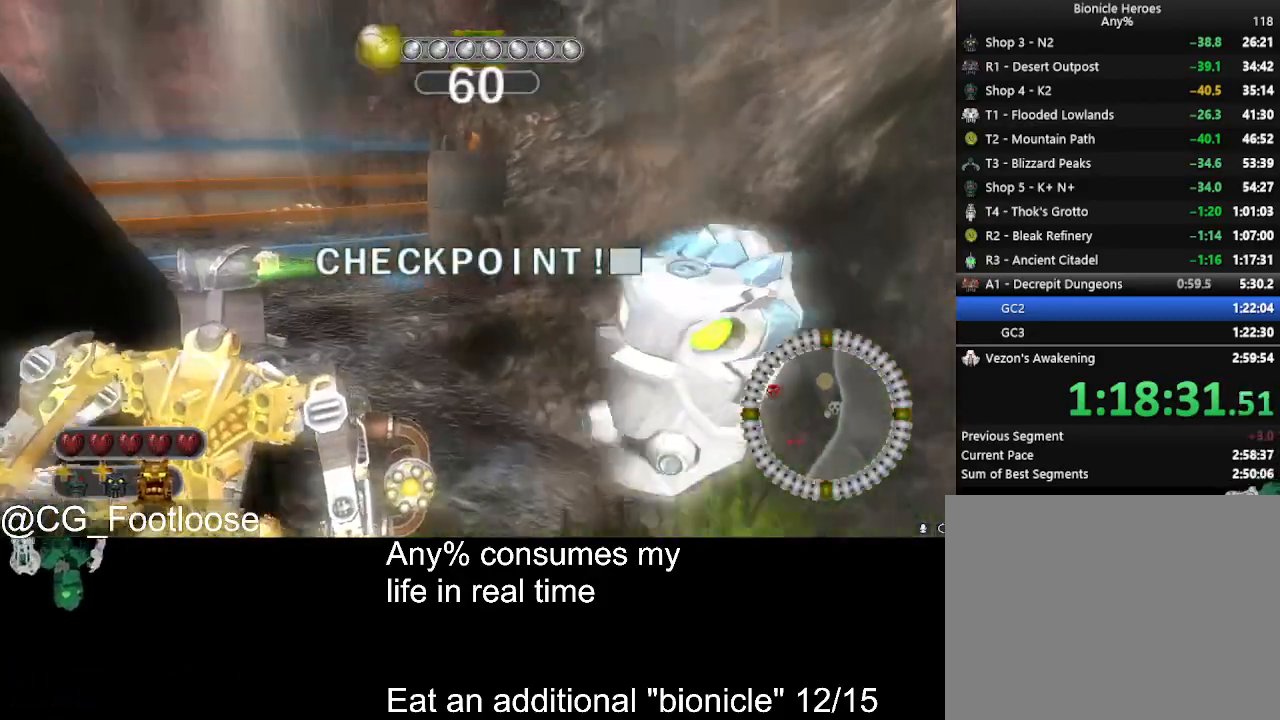
{"keys": ["a", "w"], "mouse": [], "events": [[283, "a", "down"], [383, "d", "up"]]}
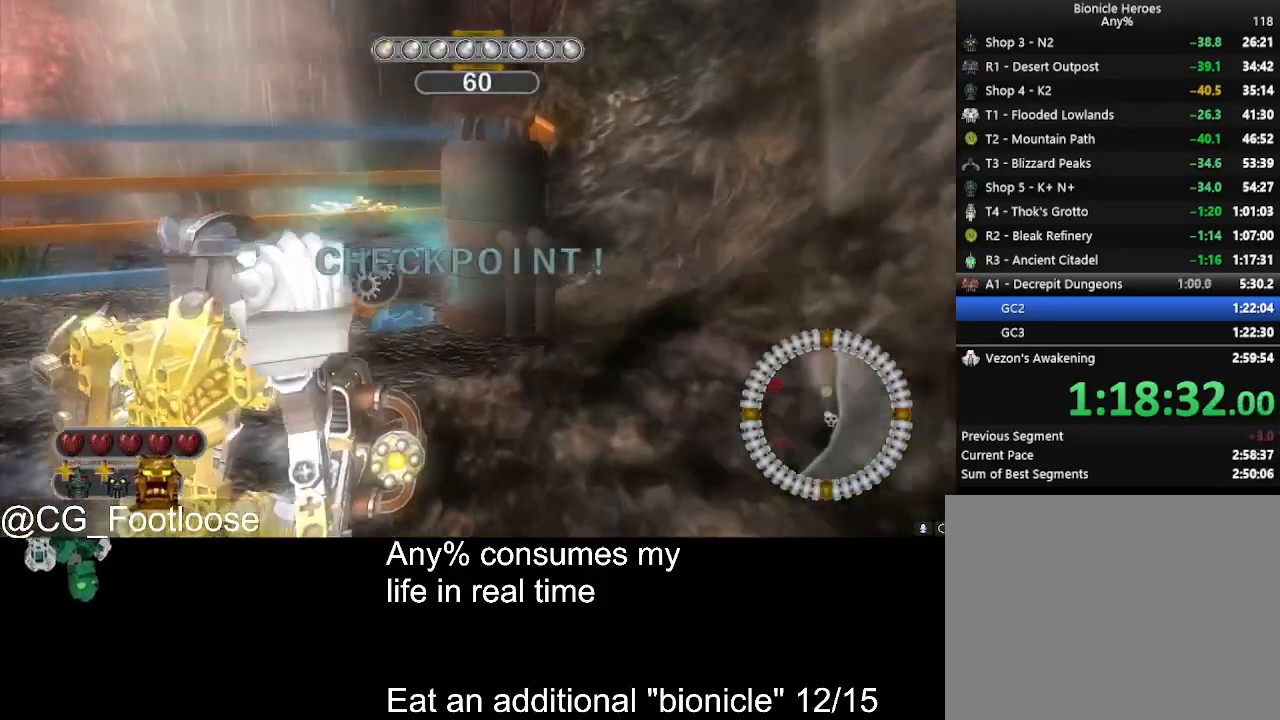
{"keys": ["a", "w"], "mouse": [], "events": []}
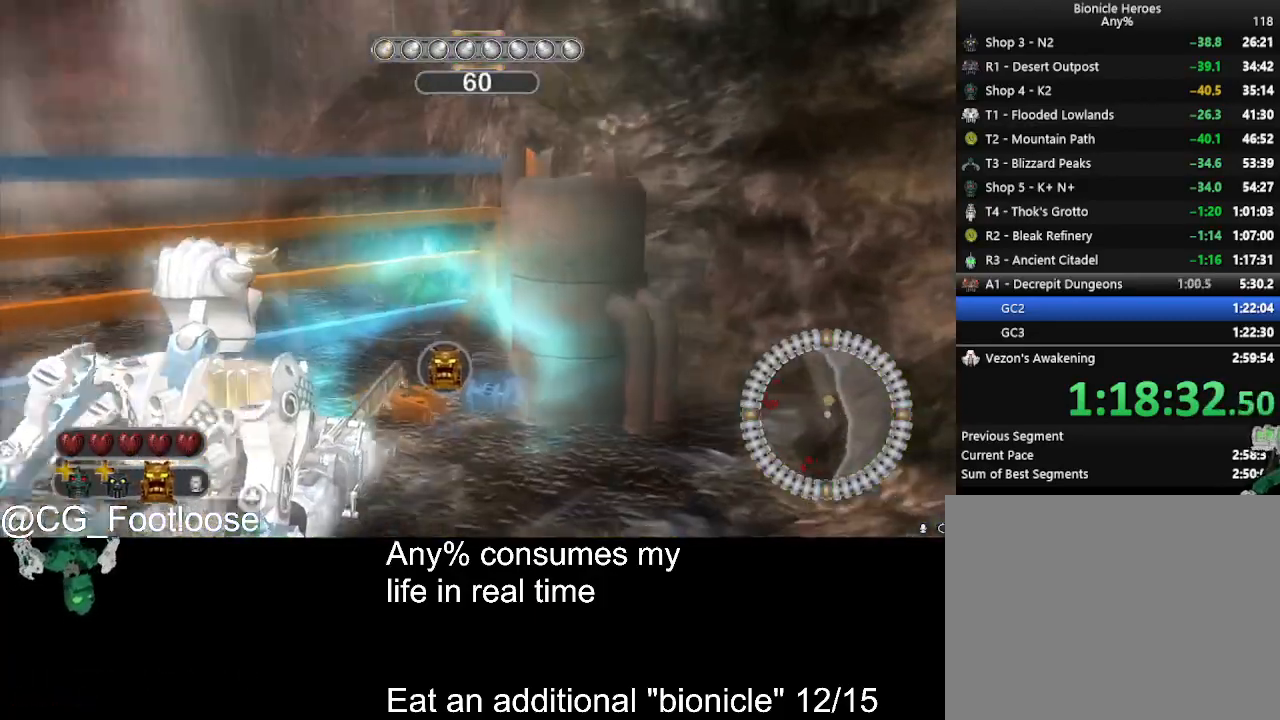
{"keys": ["d", "w"], "mouse": [], "events": [[33, "mouse_wheel_up", "down"], [83, "mouse_wheel_up", "up"], [183, "d", "down"], [217, "a", "up"]]}
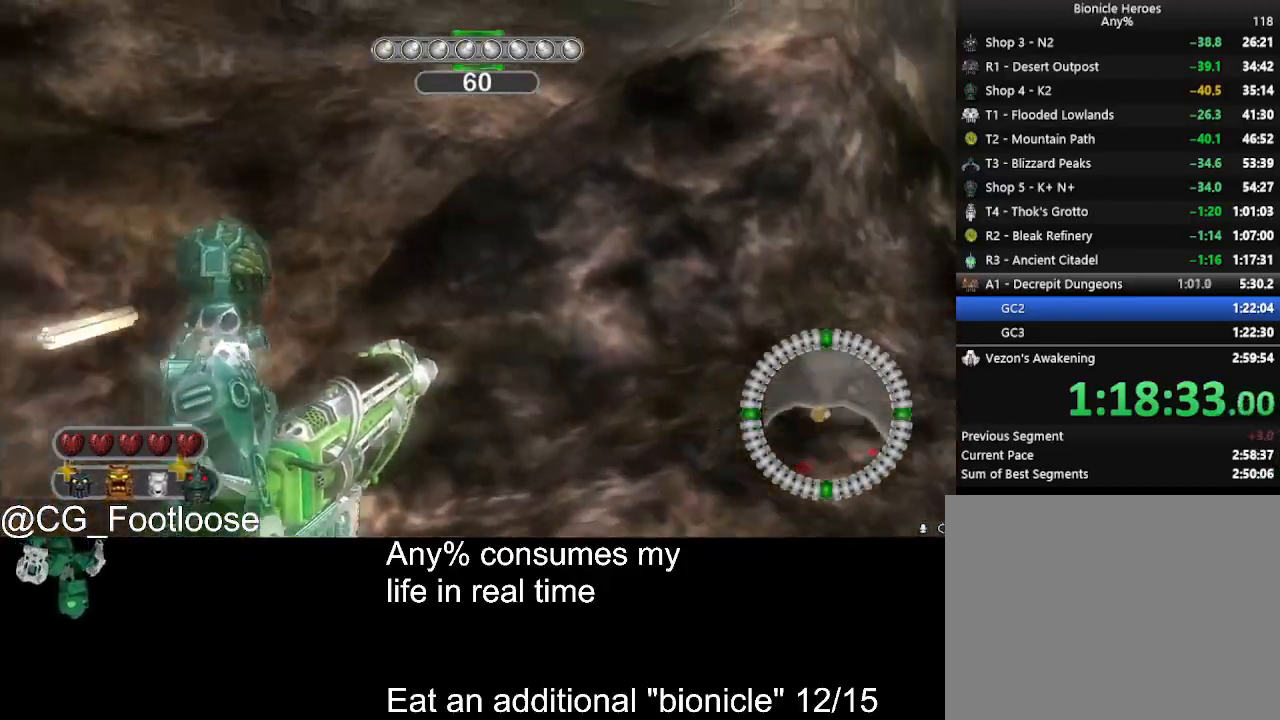
{"keys": ["d", "w"], "mouse": [], "events": []}
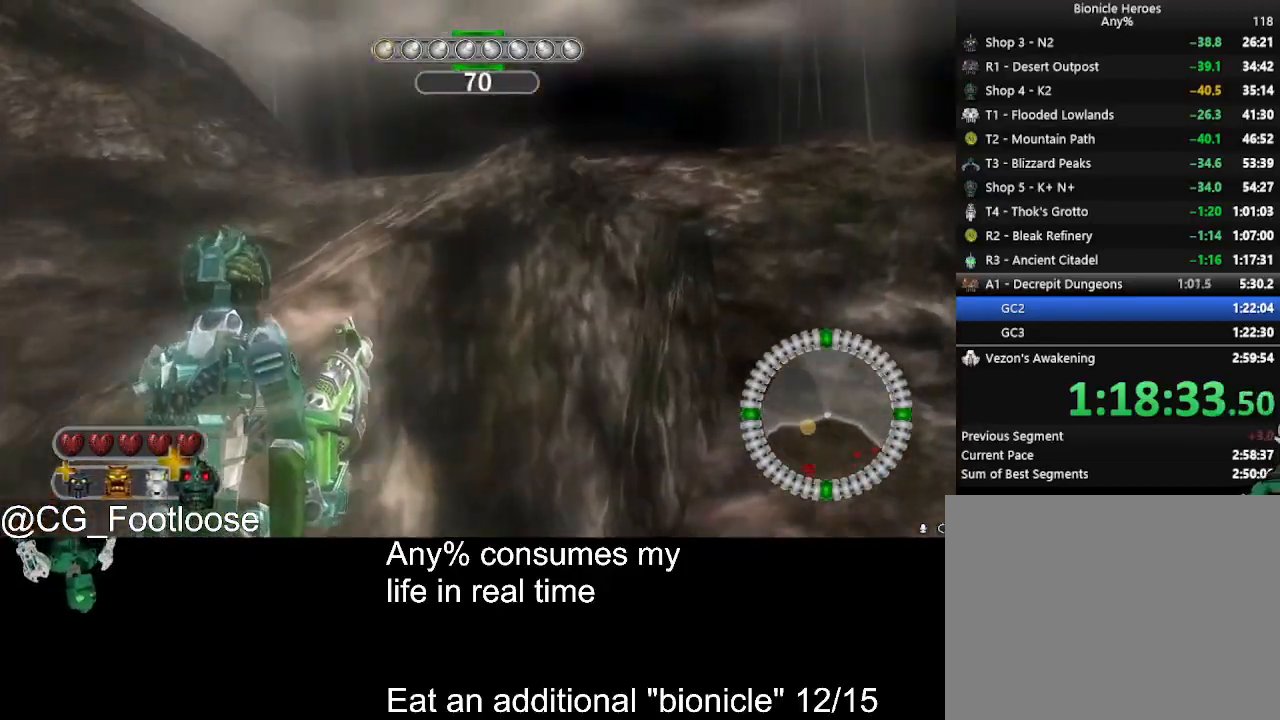
{"keys": ["d", "w"], "mouse": [], "events": []}
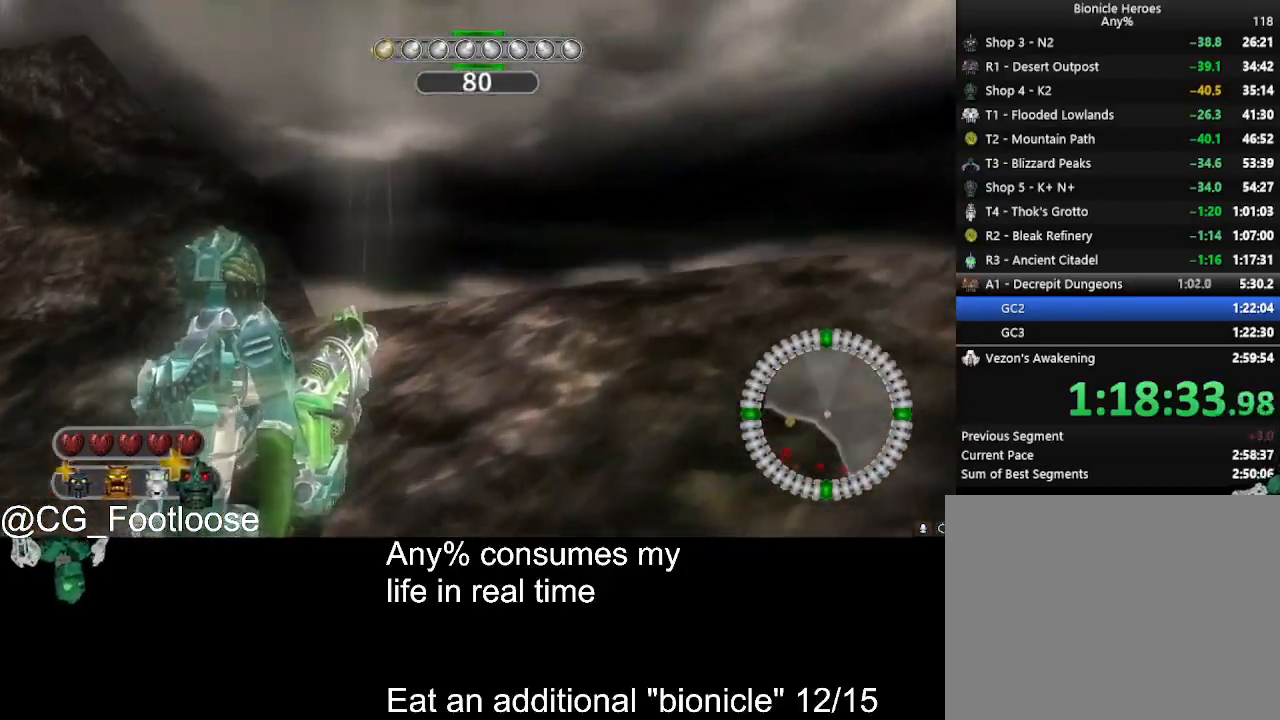
{"keys": ["a", "w"], "mouse": [], "events": [[317, "a", "down"], [317, "d", "up"]]}
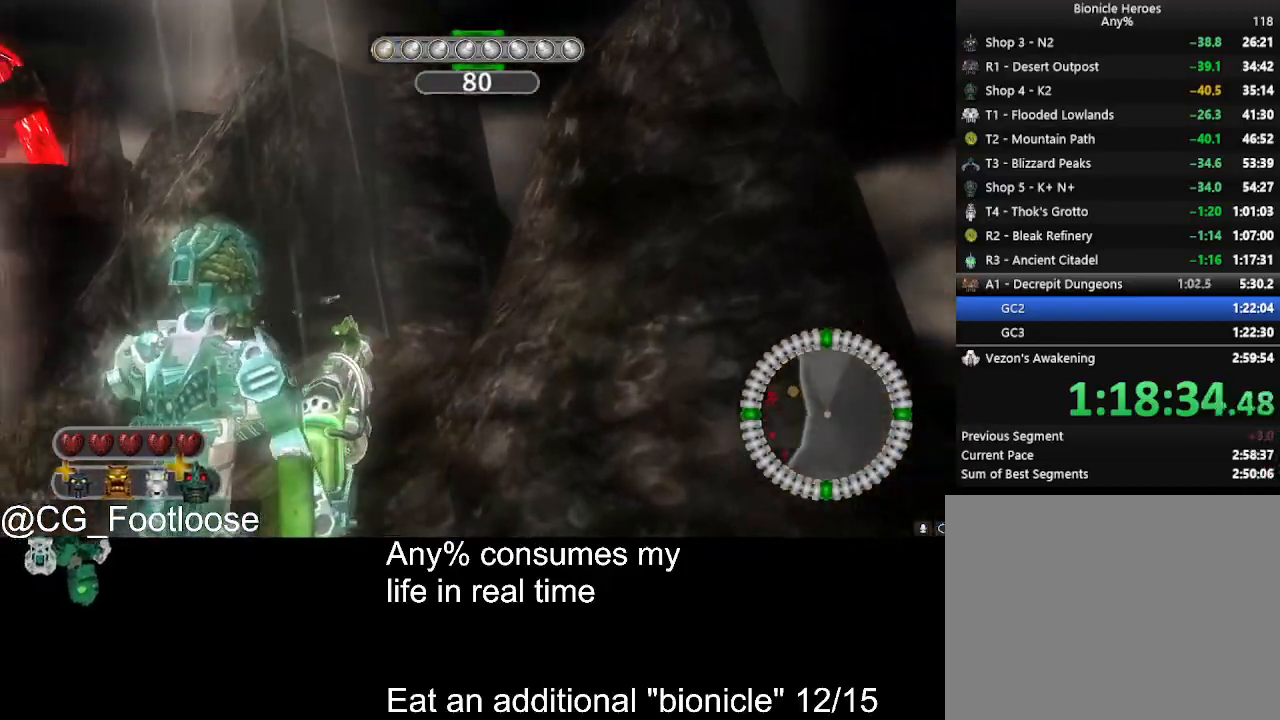
{"keys": ["d", "w"], "mouse": [], "events": [[200, "a", "up"], [200, "d", "down"]]}
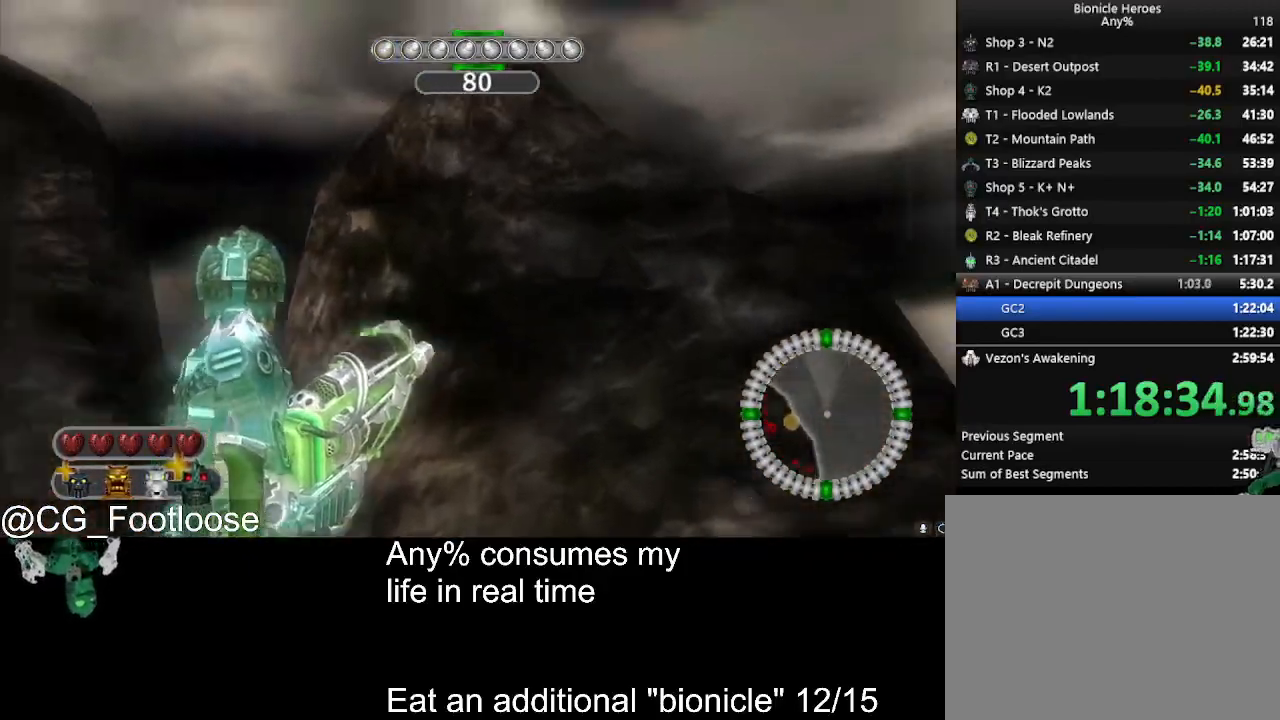
{"keys": ["d", "w"], "mouse": [], "events": []}
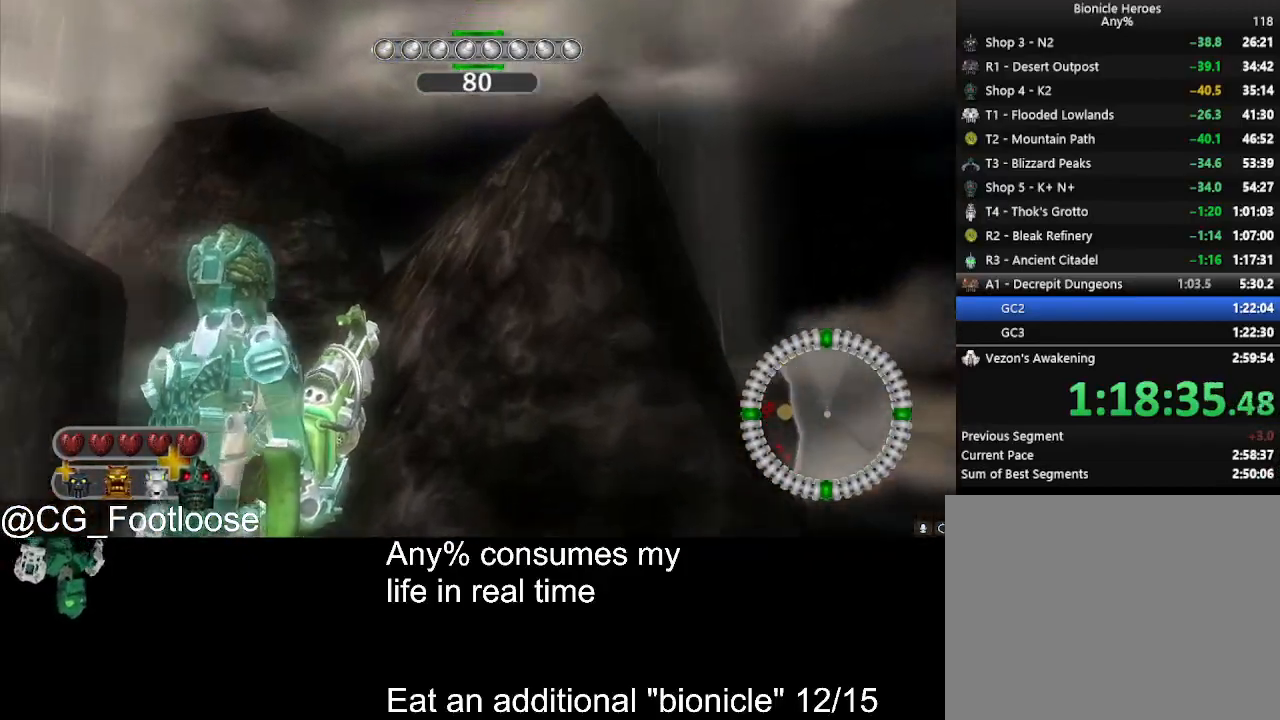
{"keys": ["d", "w"], "mouse": [], "events": []}
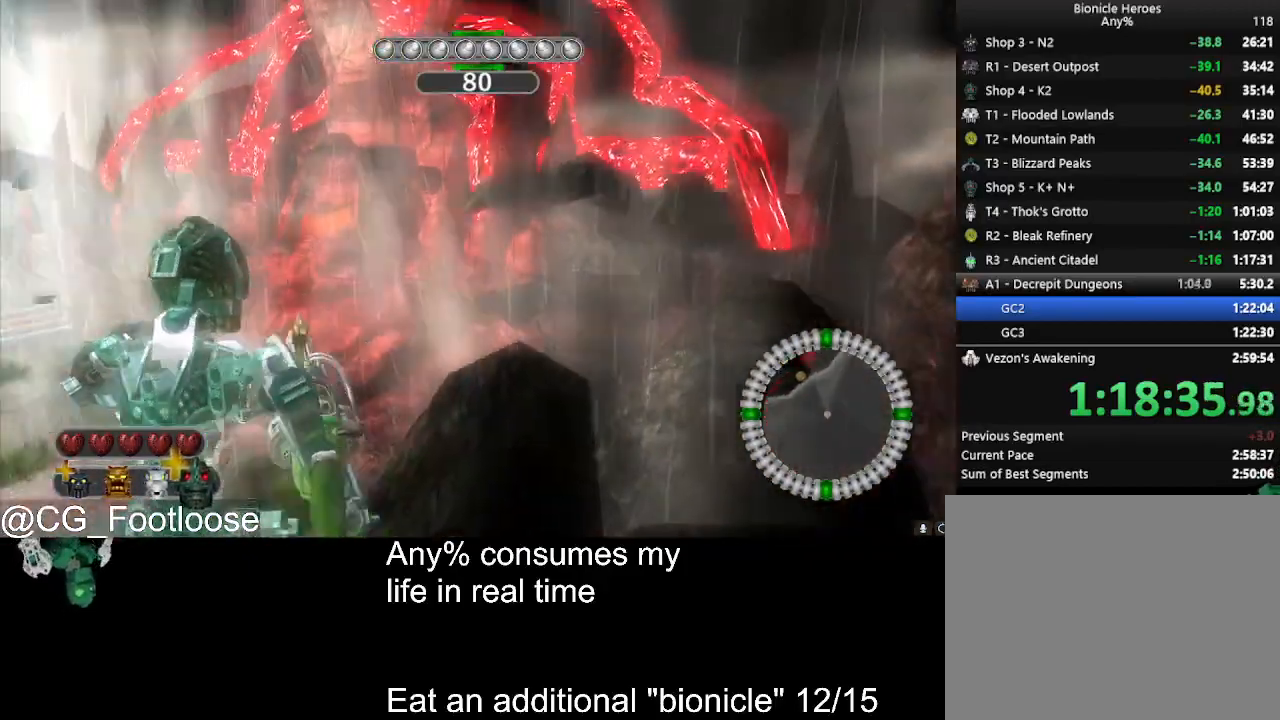
{"keys": ["d", "w"], "mouse": [], "events": []}
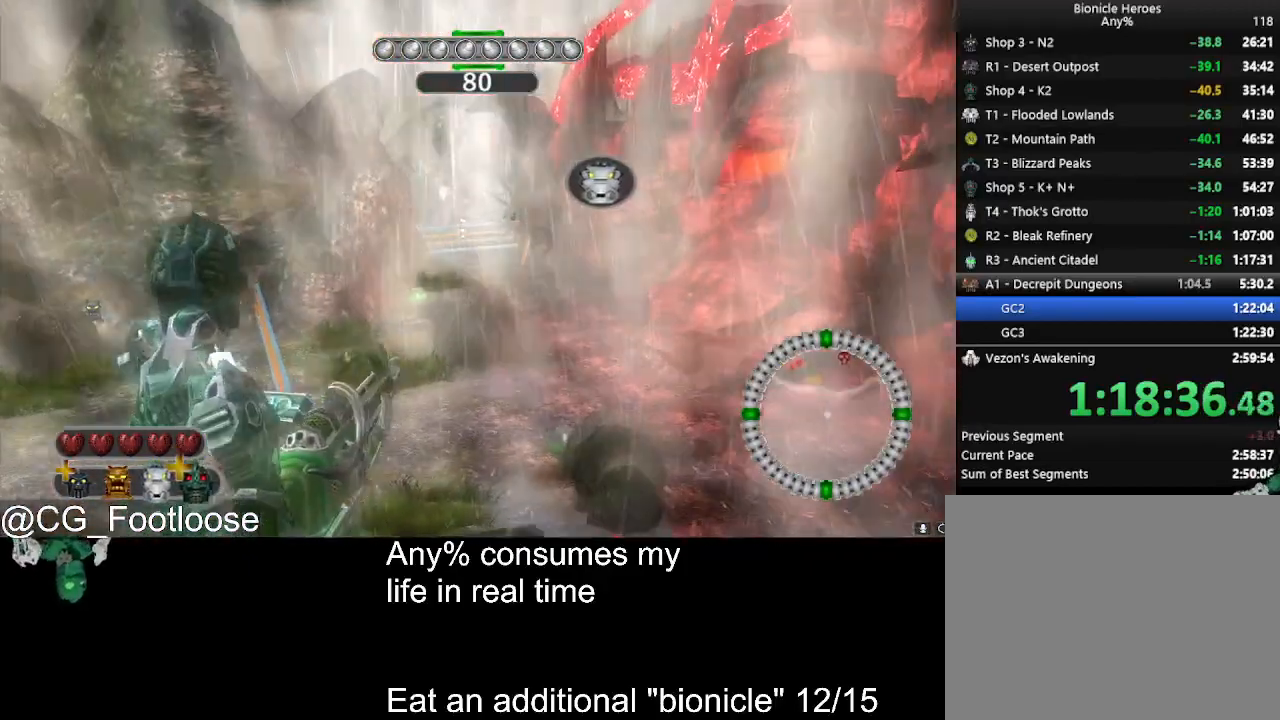
{"keys": ["d", "w"], "mouse": [], "events": []}
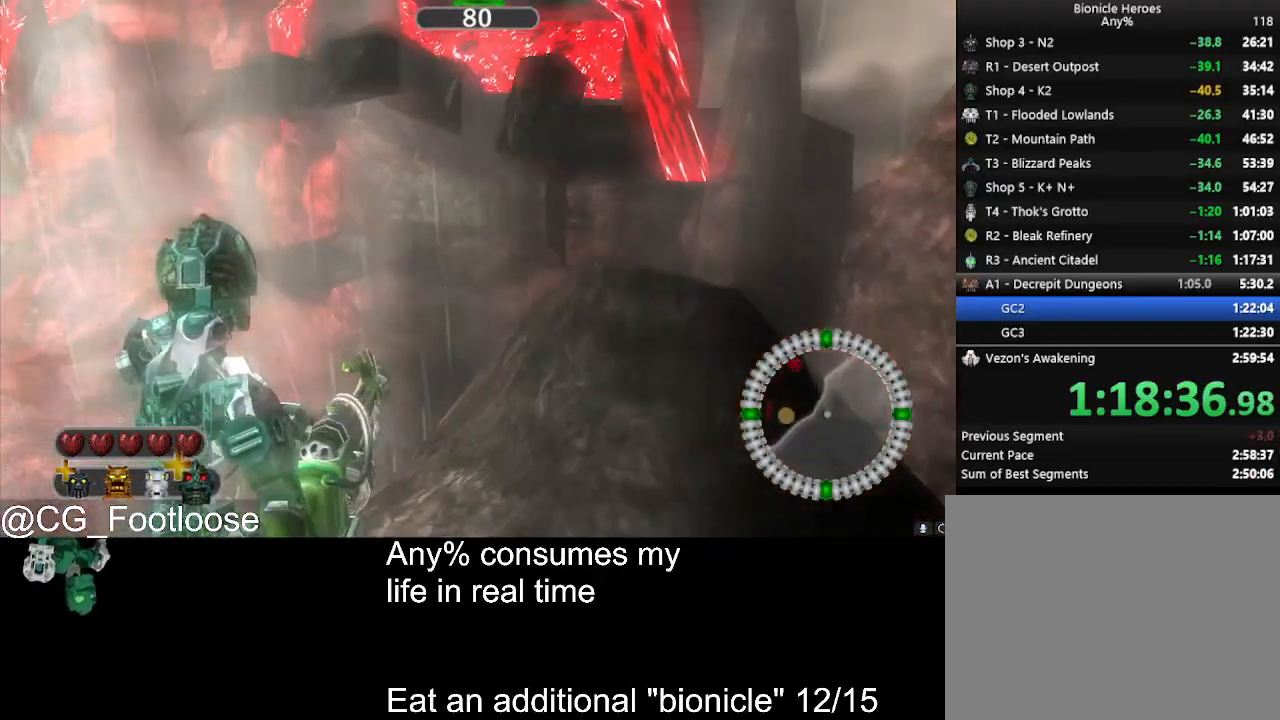
{"keys": ["d", "w"], "mouse": [], "events": []}
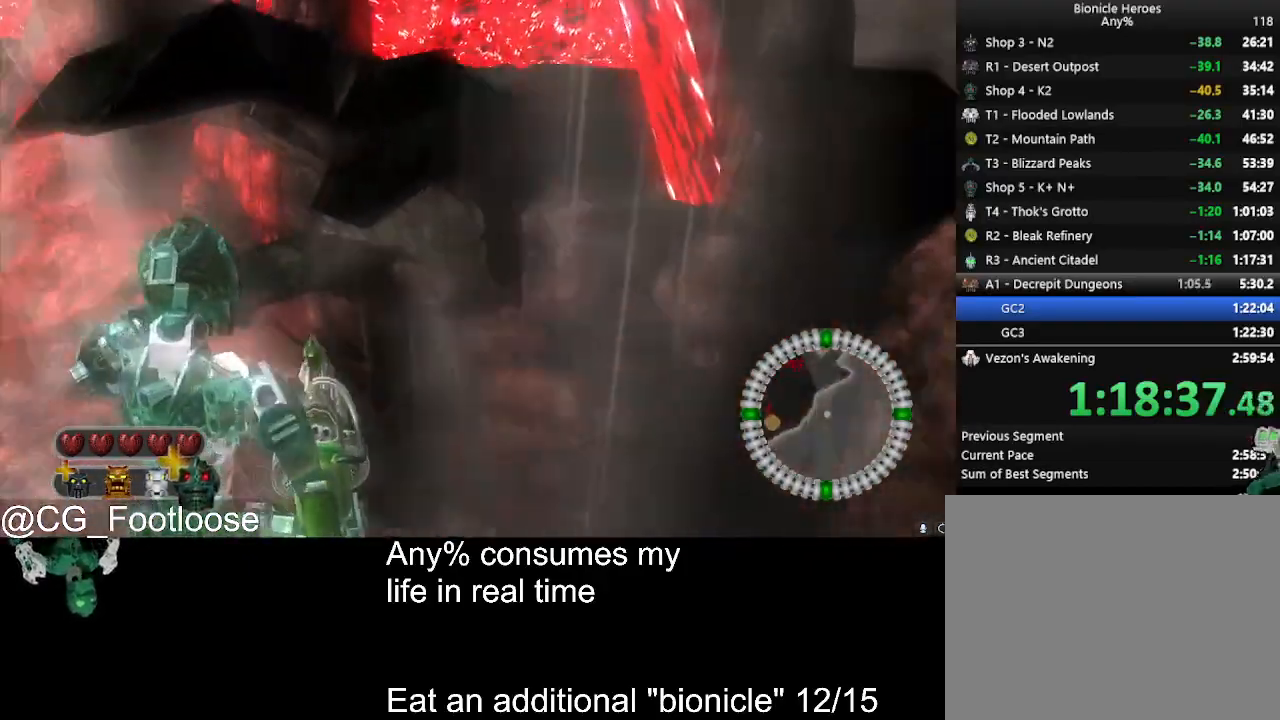
{"keys": ["d", "w"], "mouse": [], "events": []}
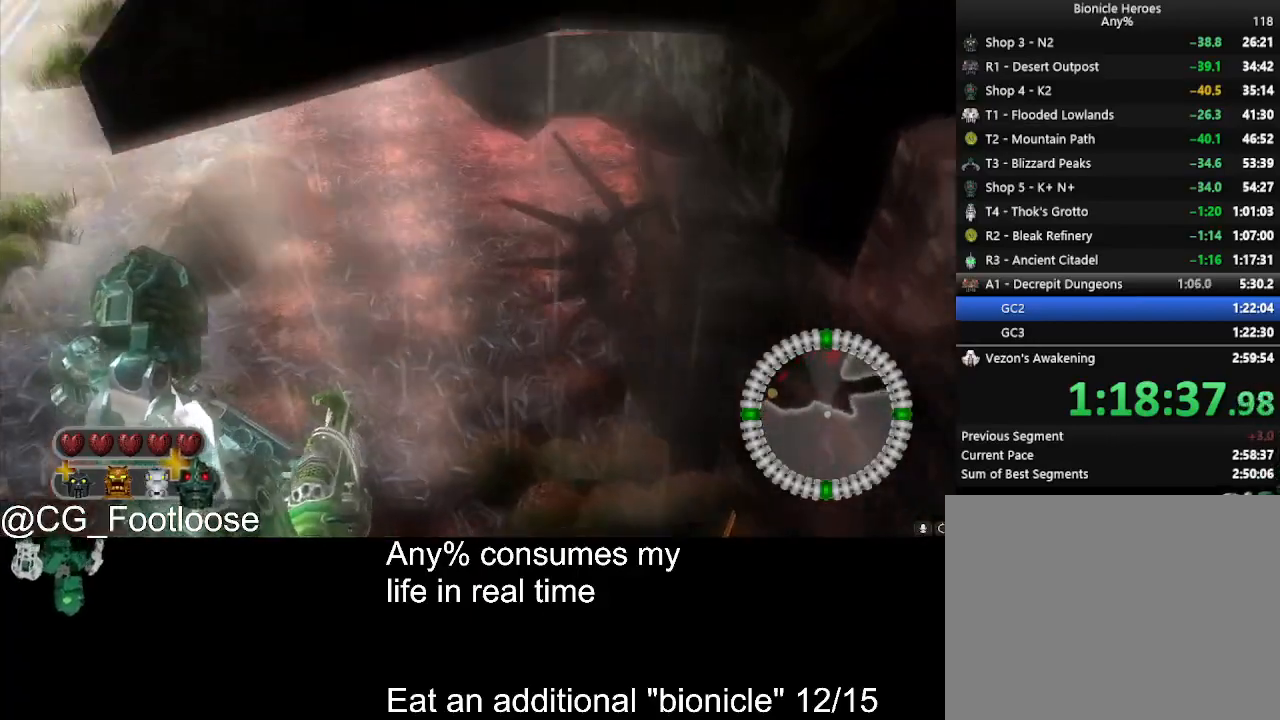
{"keys": ["d", "w"], "mouse": [], "events": []}
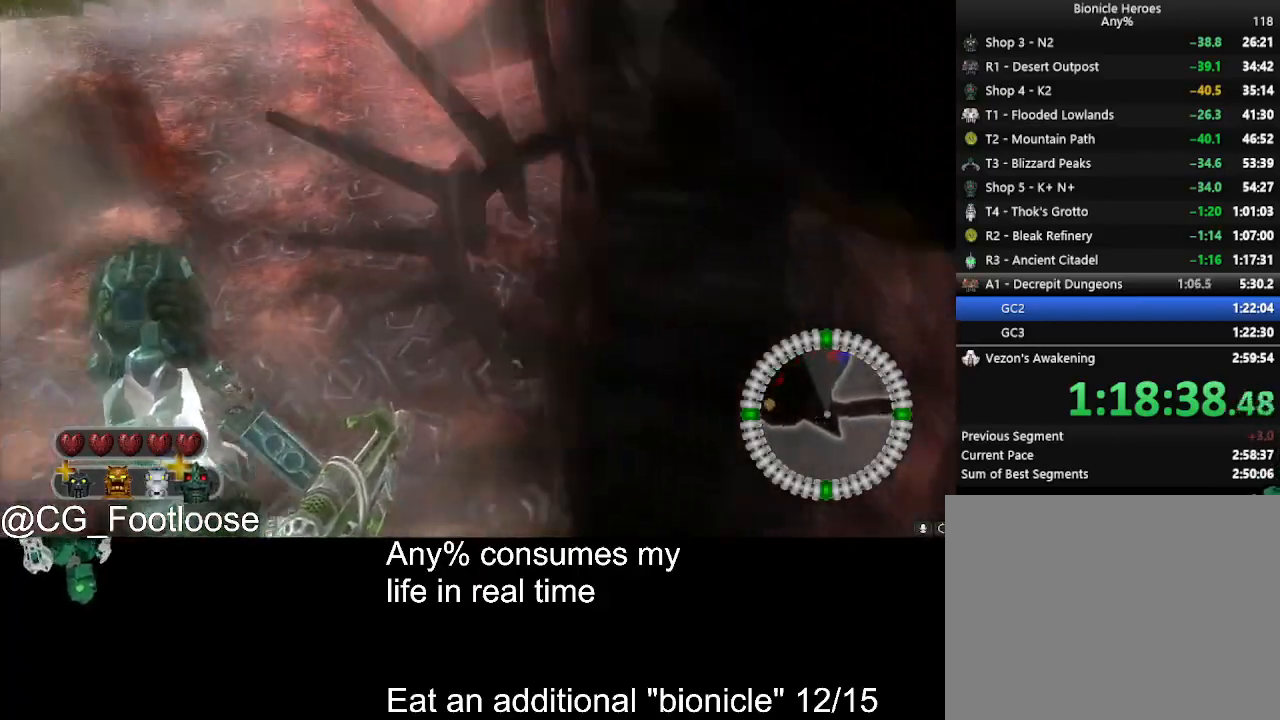
{"keys": [], "mouse": [], "events": [[317, "d", "up"], [417, "w", "up"]]}
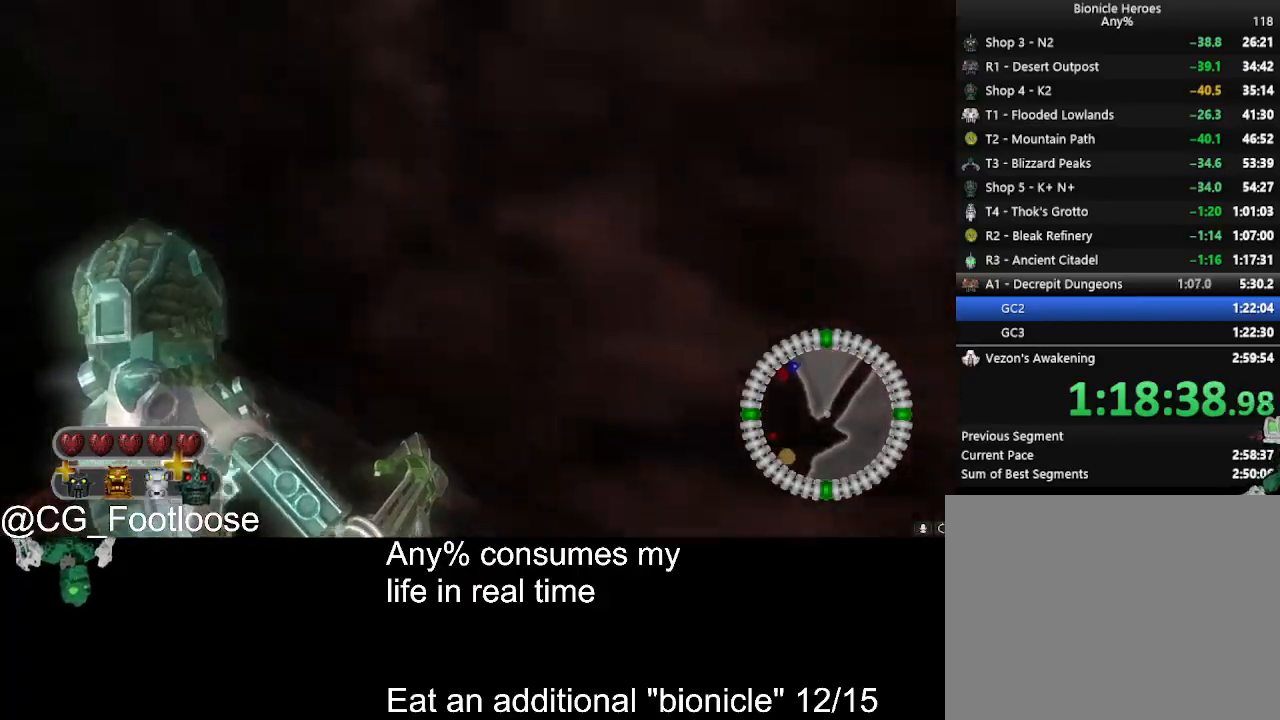
{"keys": [], "mouse": [], "events": [[50, "mouse_wheel_up", "down"], [100, "mouse_wheel_up", "up"], [383, "mouse_left", "down"], [467, "mouse_left", "up"]]}
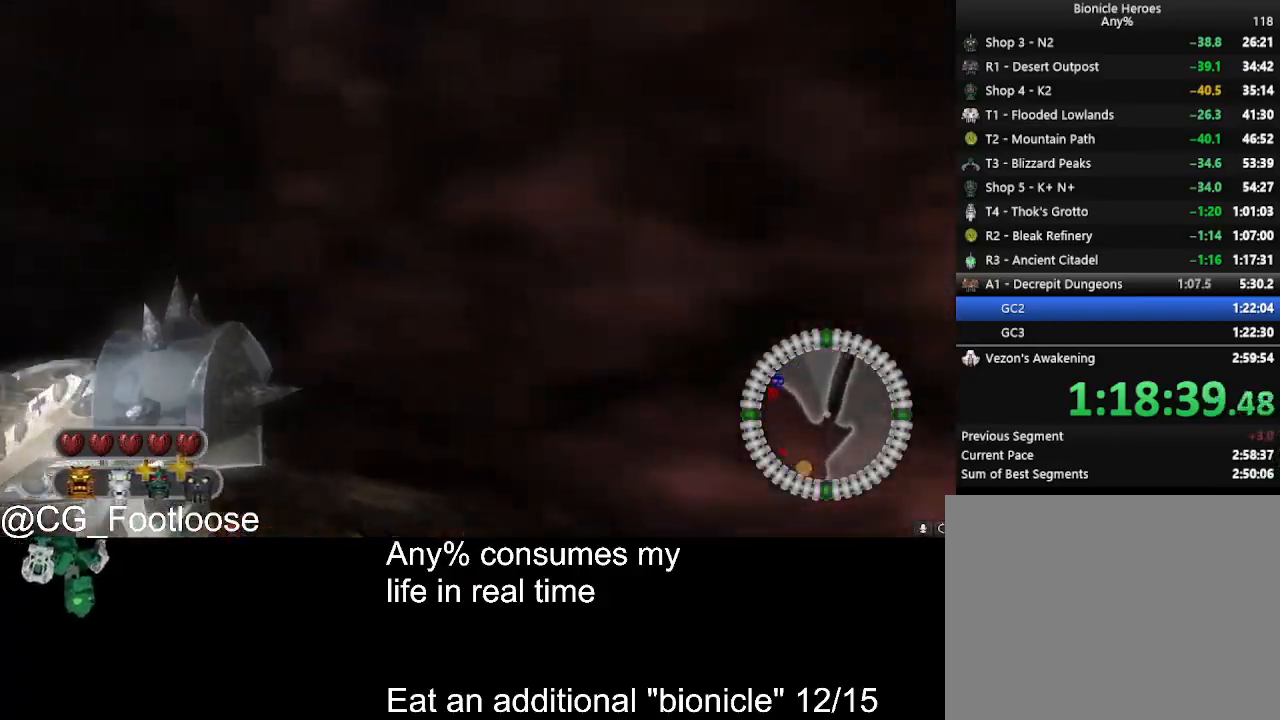
{"keys": [], "mouse": [], "events": [[350, "mouse_left", "down"], [500, "mouse_left", "up"]]}
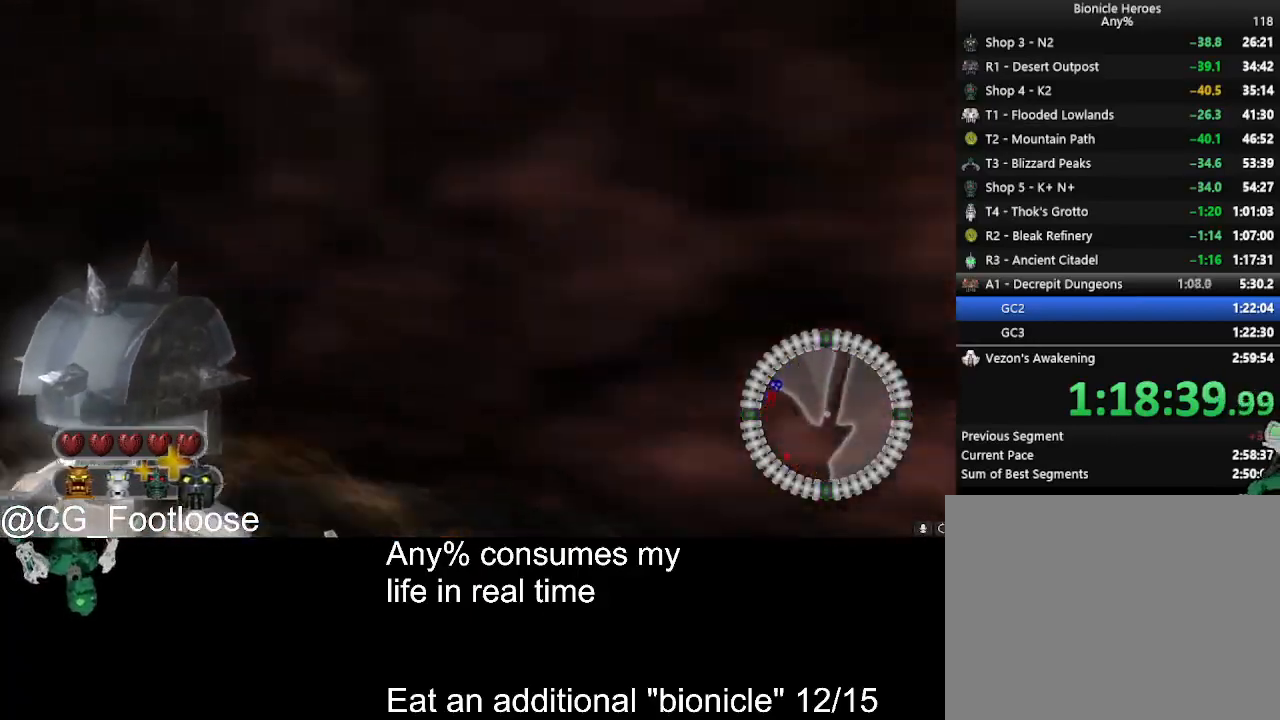
{"keys": [], "mouse": [], "events": [[83, "mouse_left", "down"], [183, "mouse_left", "up"], [467, "a", "down"], [467, "mouse_wheel_down", "down"], [500, "a", "up"], [500, "mouse_wheel_down", "up"]]}
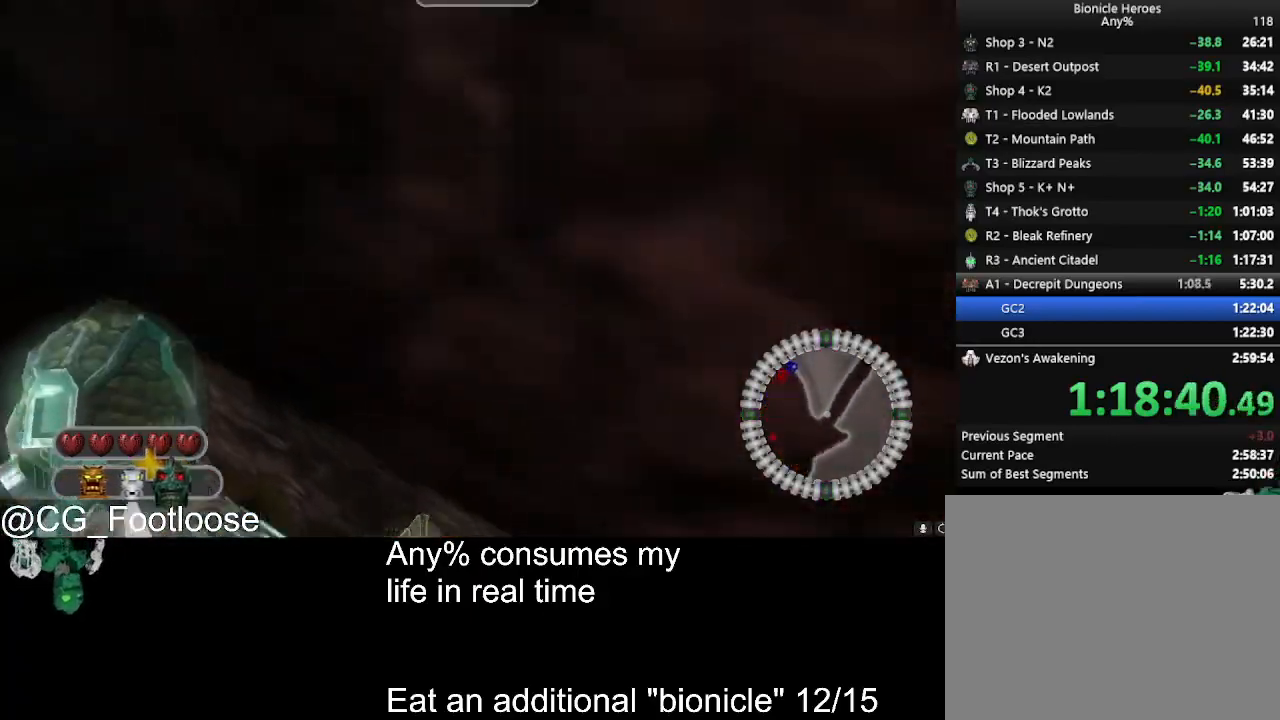
{"keys": [], "mouse": [], "events": []}
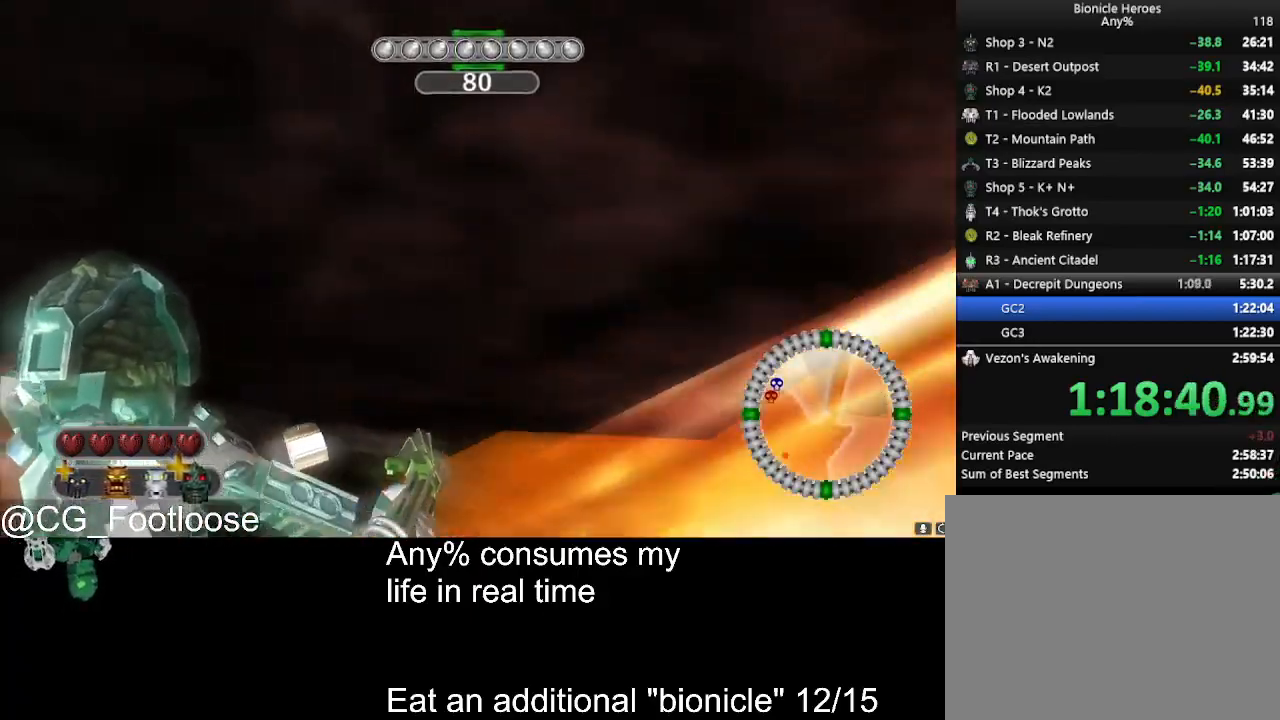
{"keys": [], "mouse": [], "events": []}
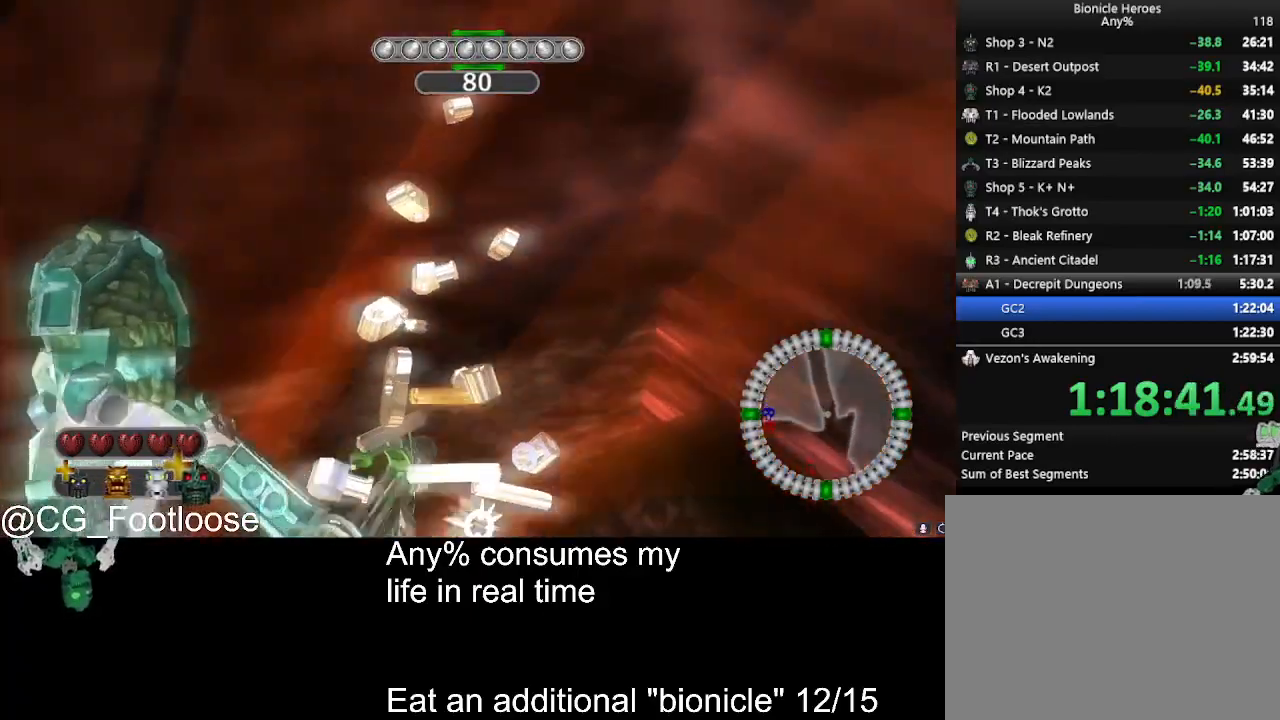
{"keys": [], "mouse": [], "events": []}
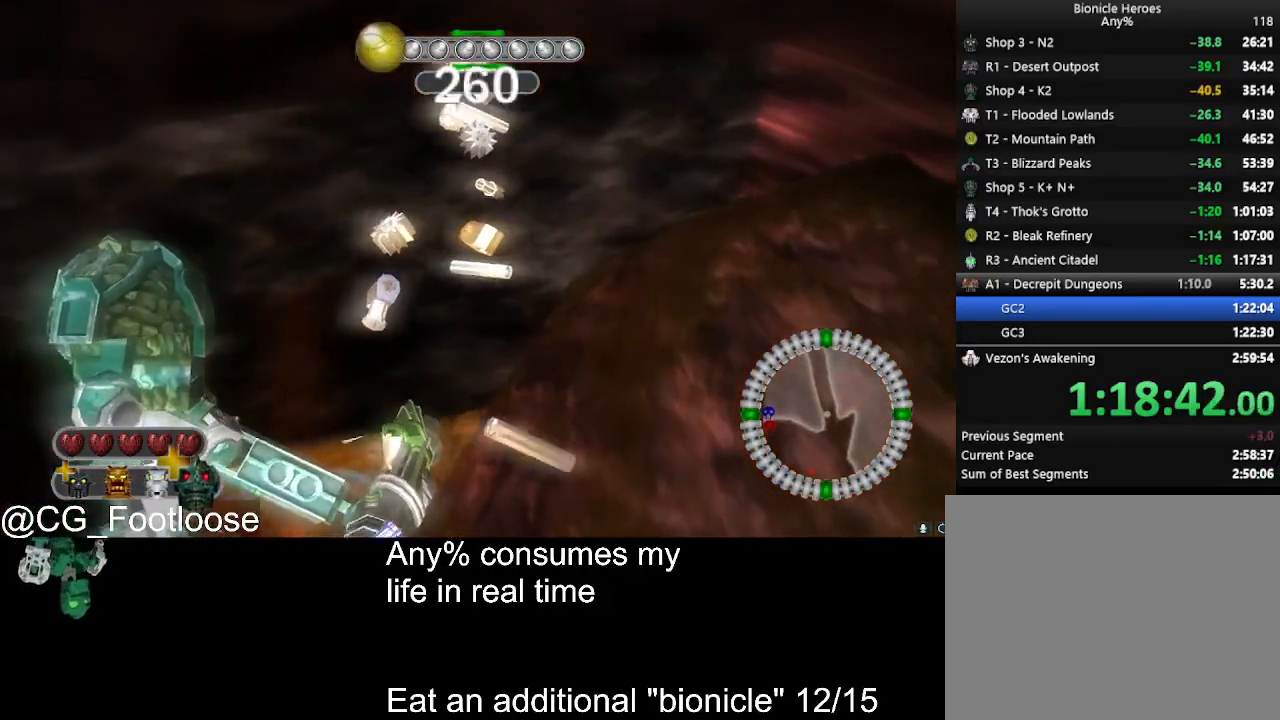
{"keys": [], "mouse": [], "events": []}
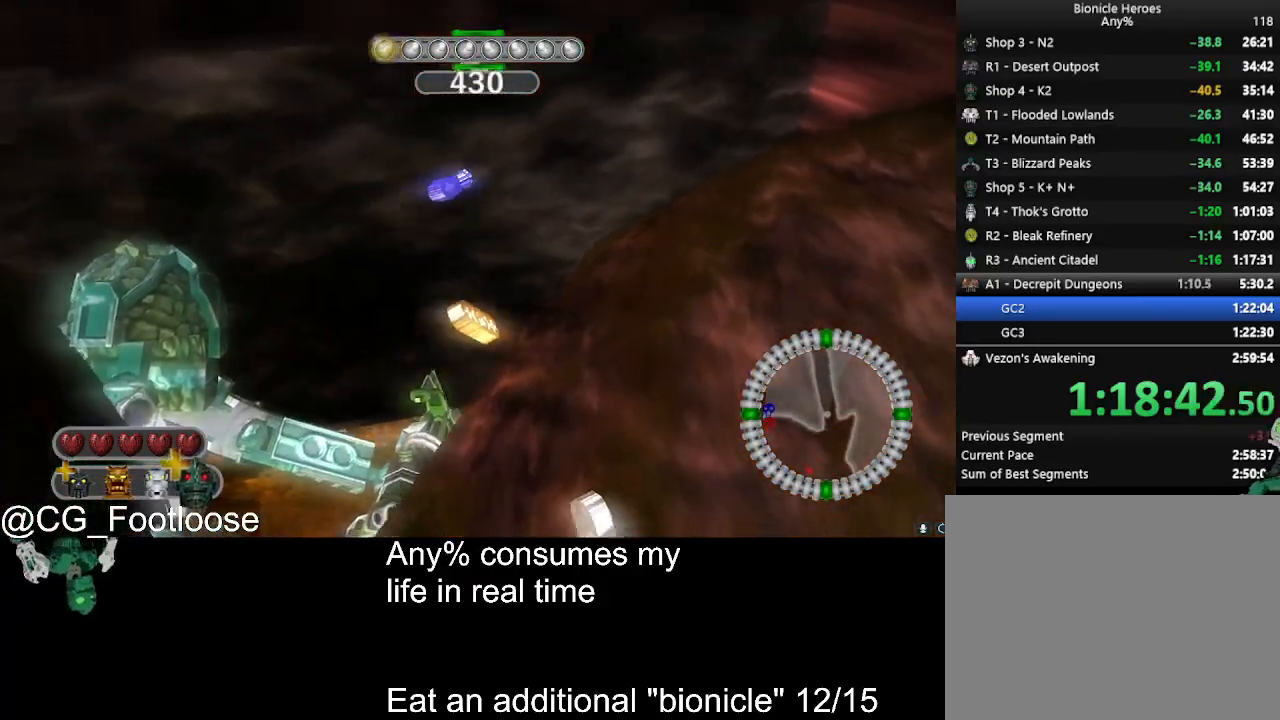
{"keys": ["d", "w"], "mouse": [], "events": [[217, "d", "down"], [217, "w", "down"]]}
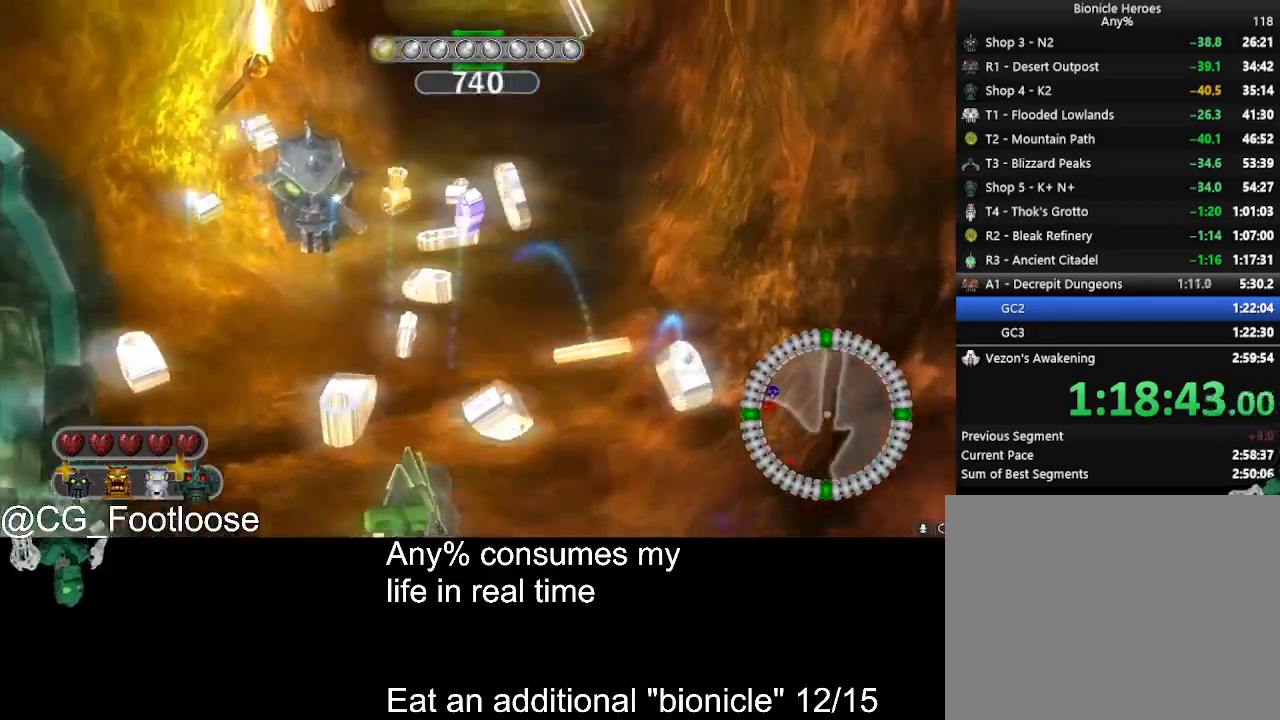
{"keys": ["d", "w"], "mouse": [], "events": []}